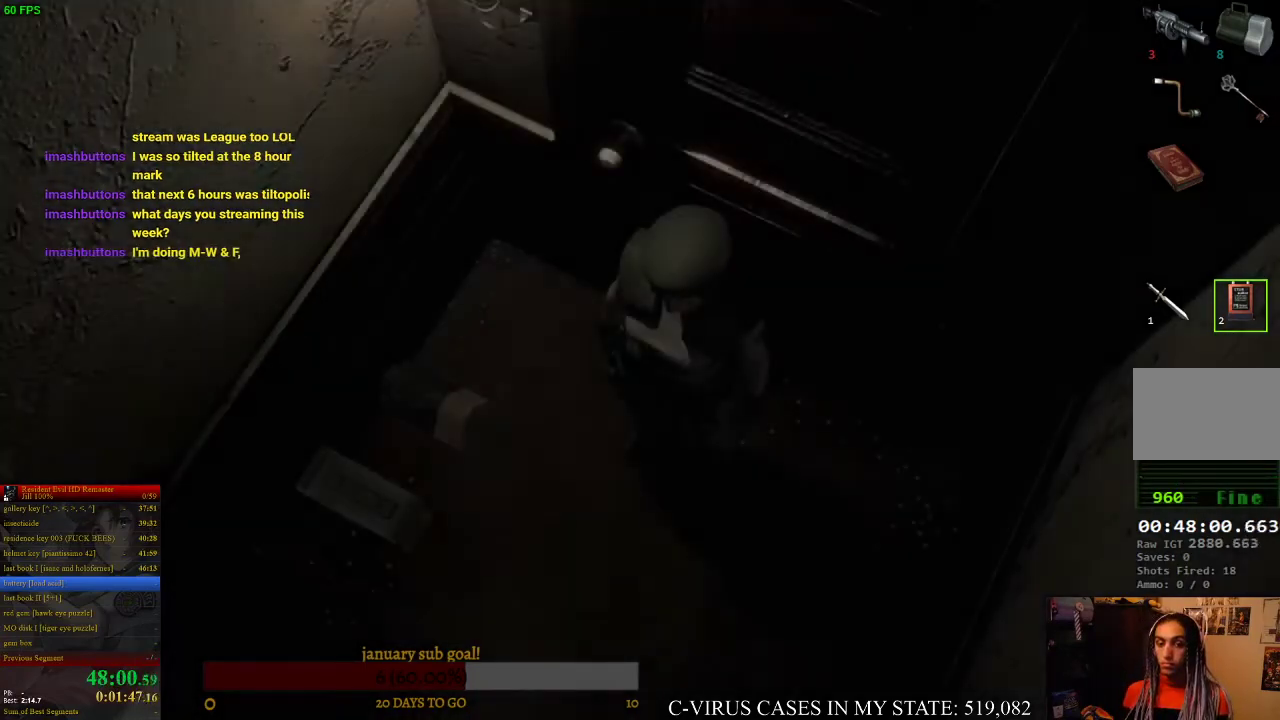
Gameplay with a controller (PlayStation layout); each line is a JSON object with the inputs held at the frame after it. "events" lists button and stick changes between this image and that frame as [ms after this image, input, new state], when the widget could be followed in between. Not read: CROSS L3 R3.
{"buttons": [], "left_stick": "up-left", "right_stick": "center", "events": [[433, "left_stick", "up-left"]]}
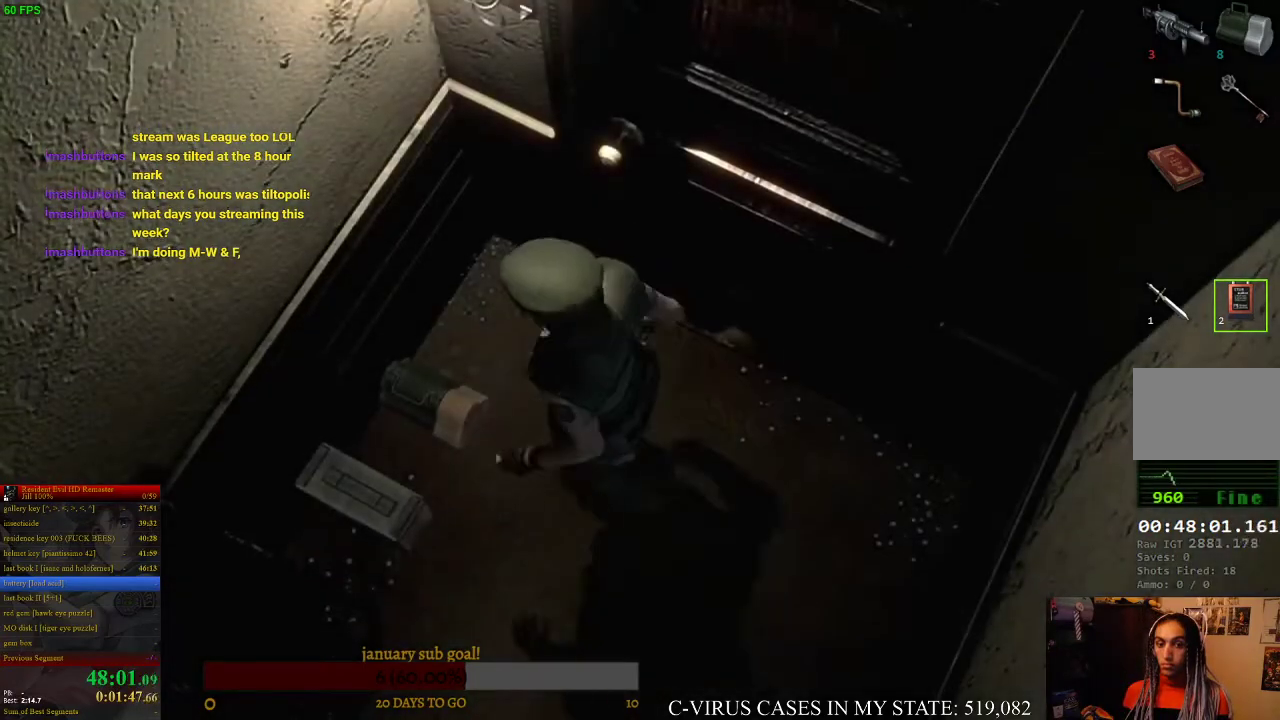
{"buttons": [], "left_stick": "center", "right_stick": "center", "events": [[33, "left_stick", "left"], [200, "left_stick", "up-left"], [467, "left_stick", "center"]]}
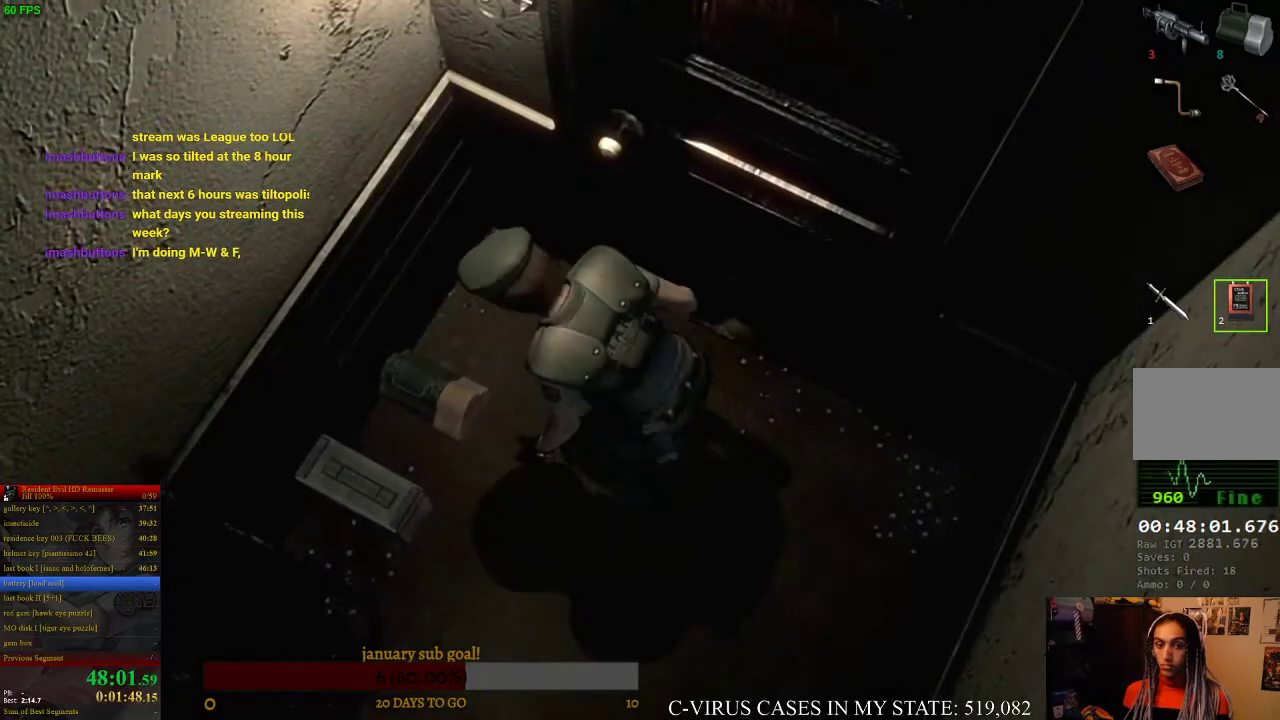
{"buttons": [], "left_stick": "center", "right_stick": "center"}
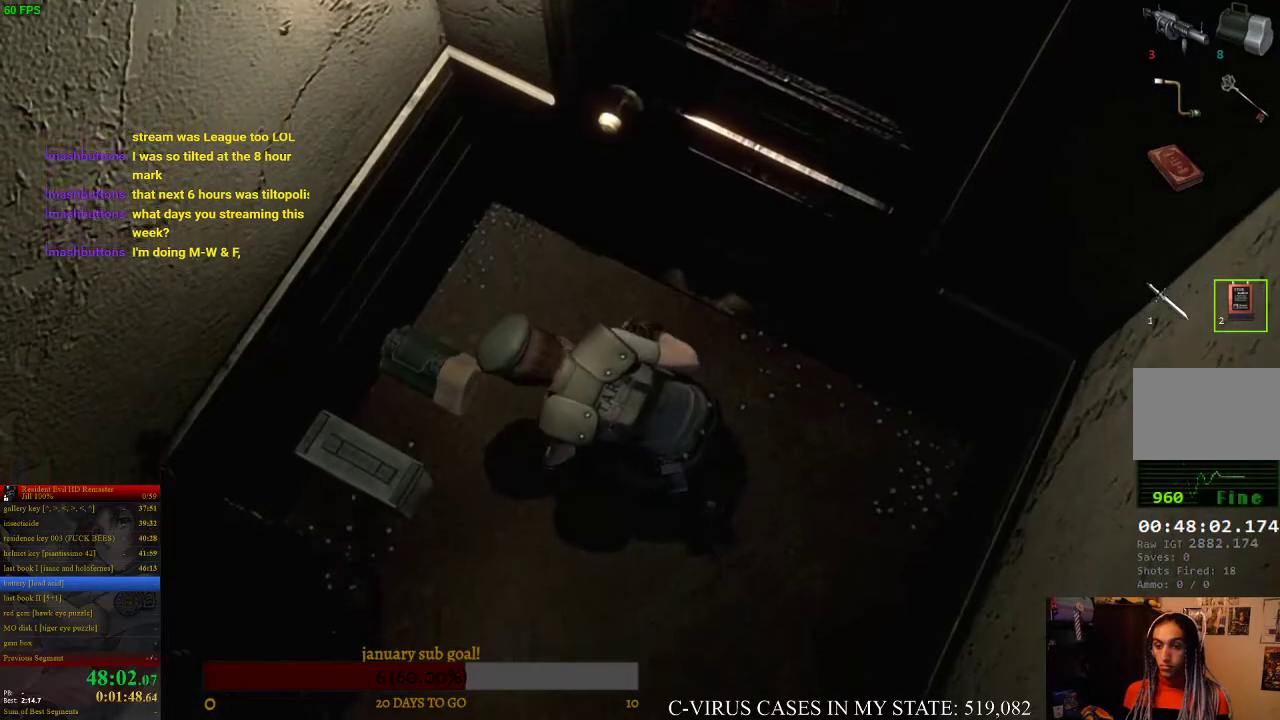
{"buttons": [], "left_stick": "center", "right_stick": "center"}